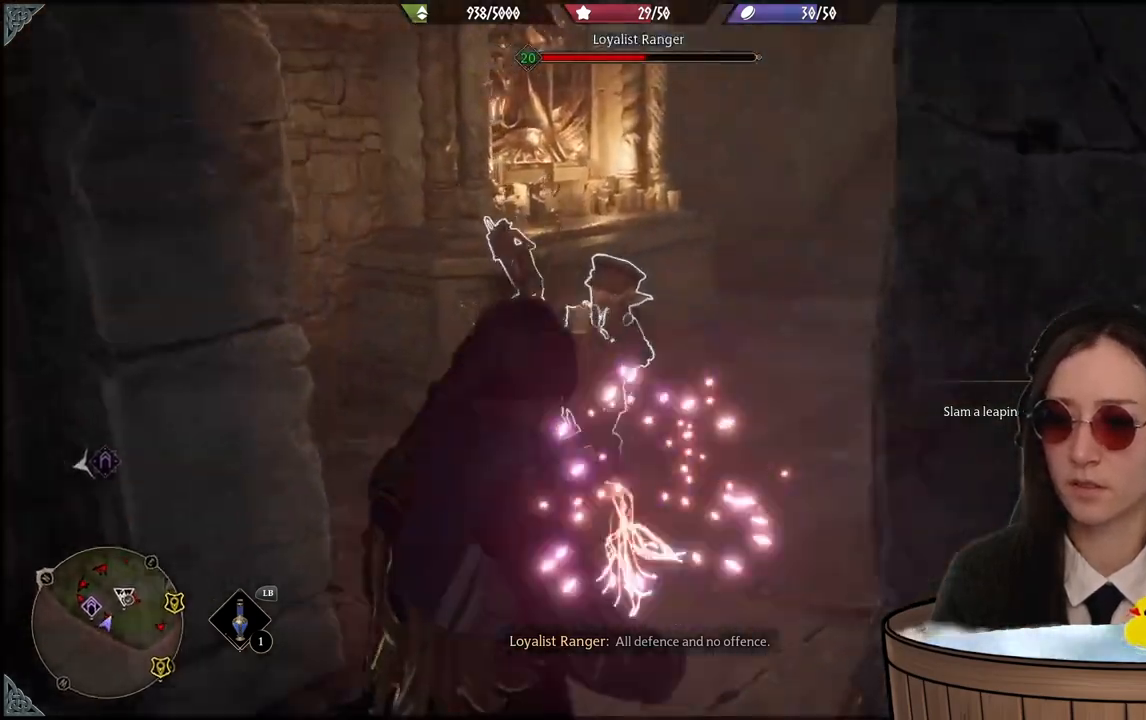
Gameplay with a controller (Xbox layout); each line is a JSON object with the inputs held at the frame after it. "events" lists button and stick changes between this image and that frame as [ms after this image, input, new state], when the widget could be followed in between. Not read: DPAD_DOWN L3 R3.
{"buttons": ["X", "R2"], "left_stick": "down-left", "right_stick": "center", "events": [[267, "left_stick", "center"], [434, "left_stick", "down-left"], [467, "X", "down"]]}
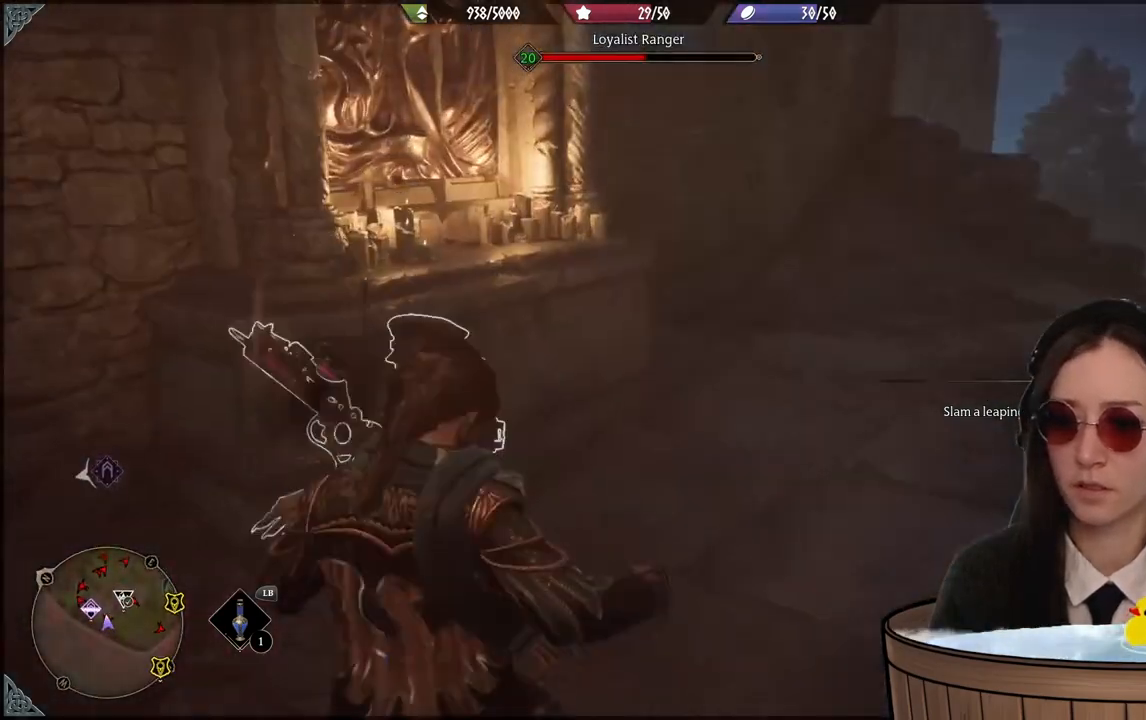
{"buttons": ["R2"], "left_stick": "center", "right_stick": "down-left", "events": [[34, "left_stick", "center"], [134, "X", "up"], [301, "right_stick", "down-left"]]}
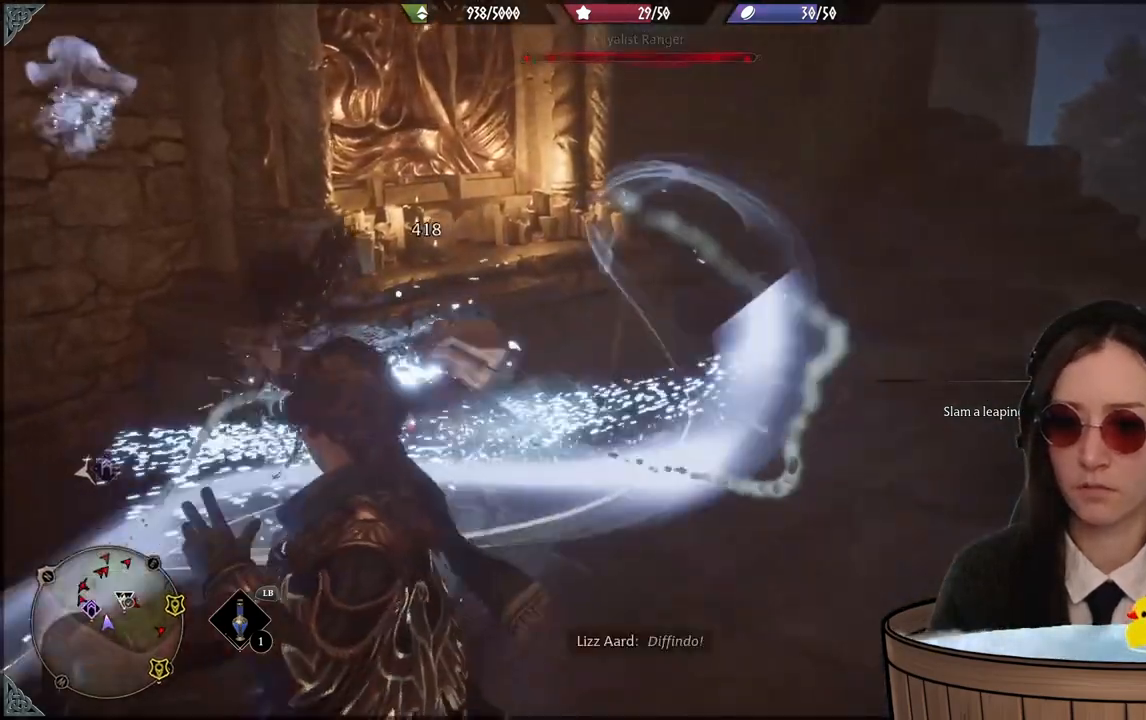
{"buttons": [], "left_stick": "down-left", "right_stick": "center", "events": [[67, "left_stick", "down-left"], [200, "R2", "up"], [233, "right_stick", "center"]]}
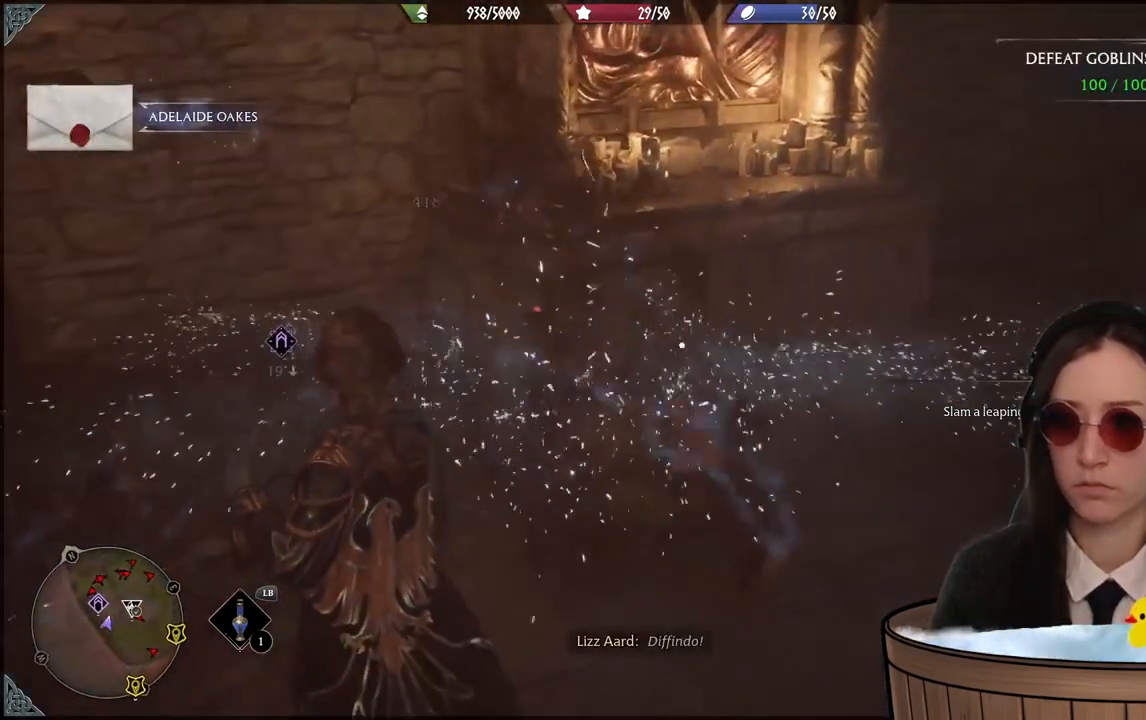
{"buttons": [], "left_stick": "down-left", "right_stick": "center", "events": [[67, "left_stick", "center"], [134, "left_stick", "down-left"]]}
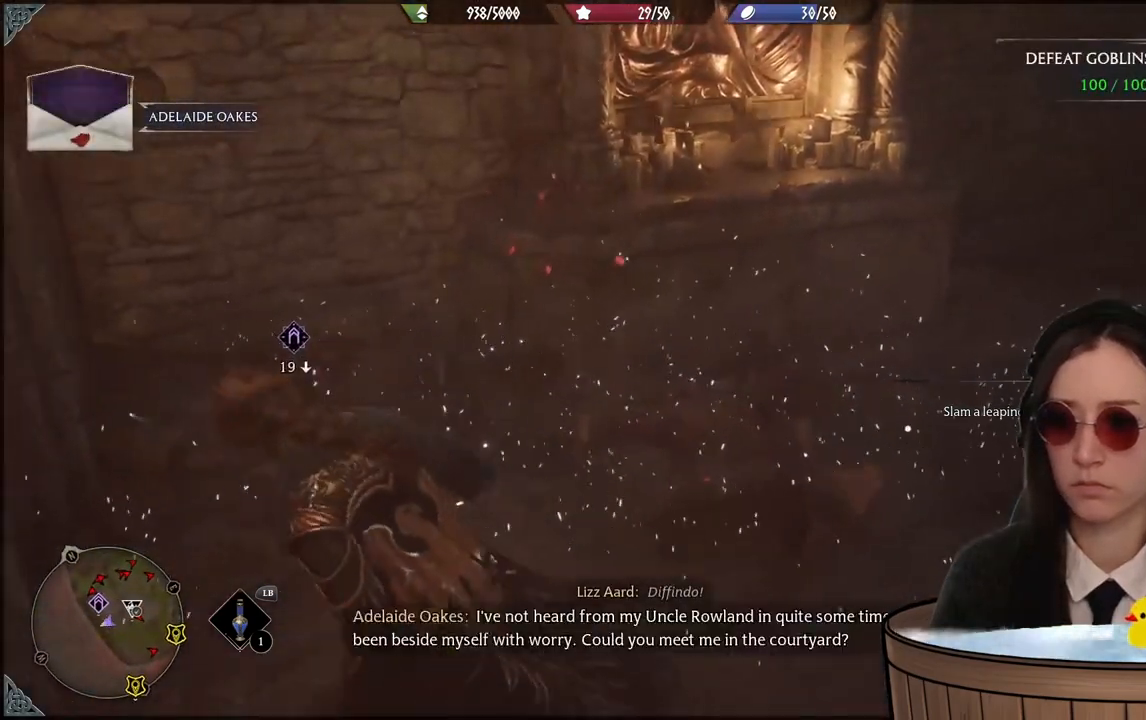
{"buttons": [], "left_stick": "up-left", "right_stick": "up-right", "events": [[333, "right_stick", "up-right"], [500, "left_stick", "up-left"]]}
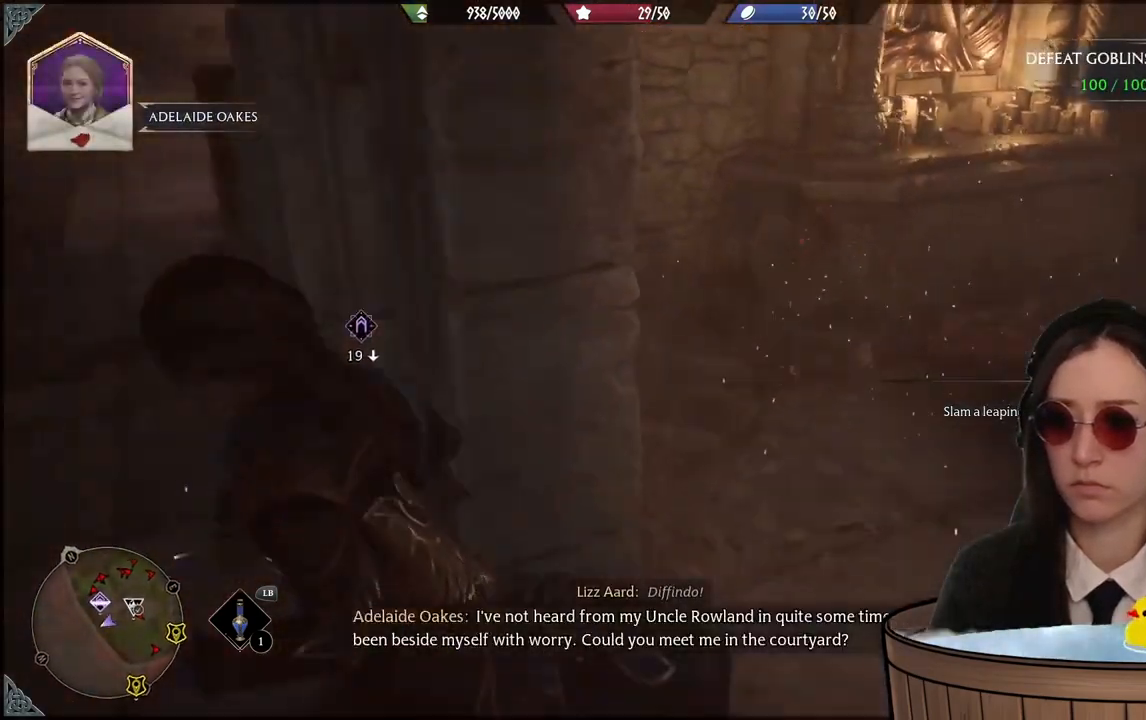
{"buttons": [], "left_stick": "right", "right_stick": "right", "events": [[34, "right_stick", "center"], [201, "left_stick", "up-right"], [234, "right_stick", "right"], [267, "left_stick", "down-right"], [401, "left_stick", "right"]]}
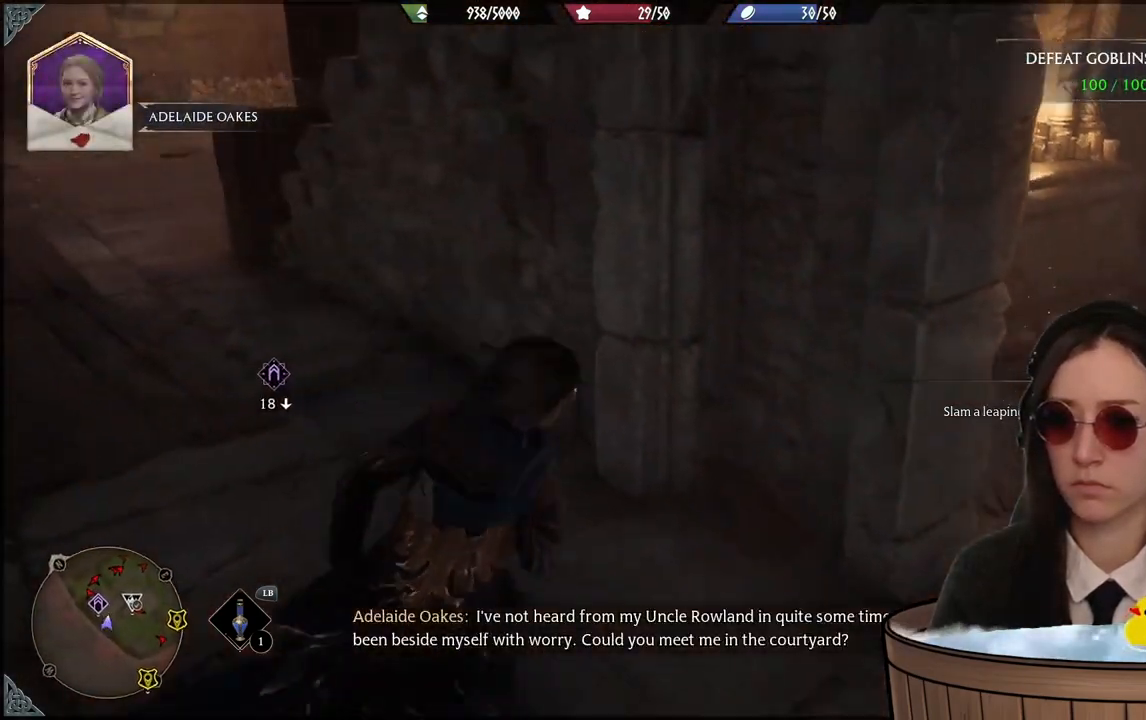
{"buttons": [], "left_stick": "up-right", "right_stick": "center", "events": [[100, "right_stick", "center"], [267, "left_stick", "up-right"]]}